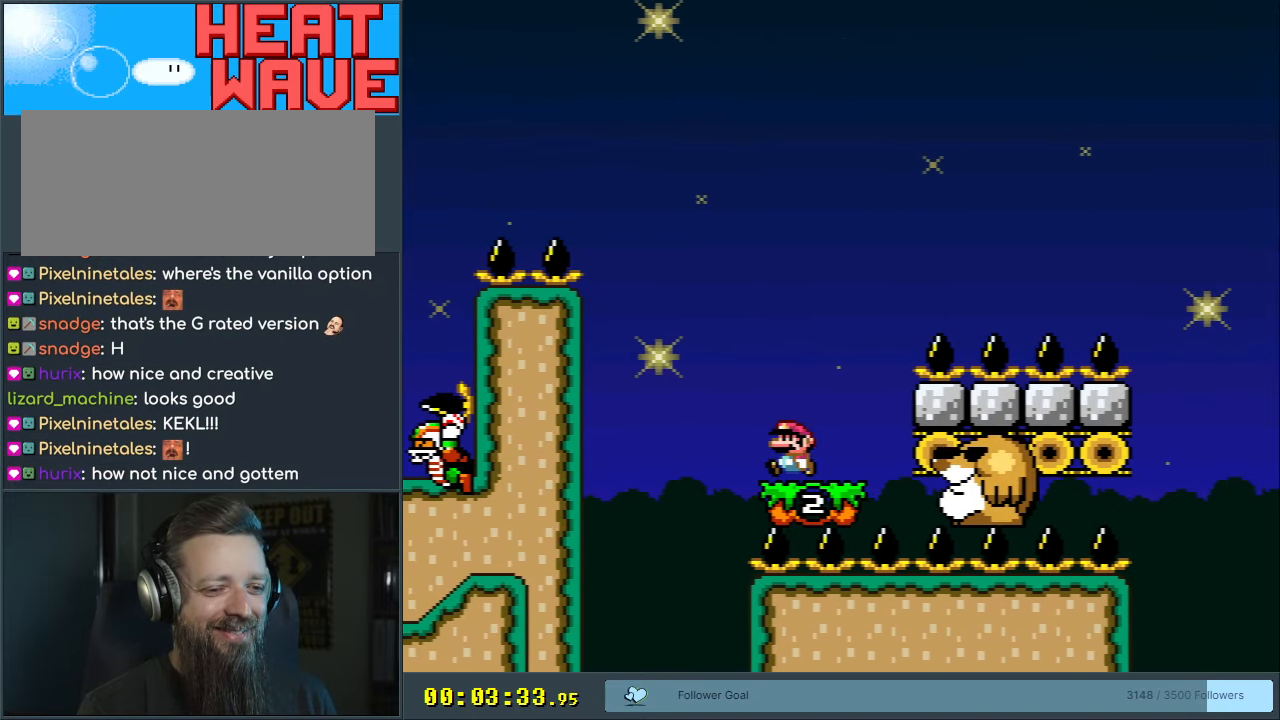
Gameplay with a controller (Nintendo layout); each line is a JSON object with the inputs held at the frame after it. "events" lists button and stick changes between this image and that frame as [ms after this image, input, new state], when the widget could be followed in between. Not read: L3 R3.
{"buttons": ["Y"], "events": [[33, "DPAD_LEFT", "up"], [83, "B", "down"], [500, "B", "up"]]}
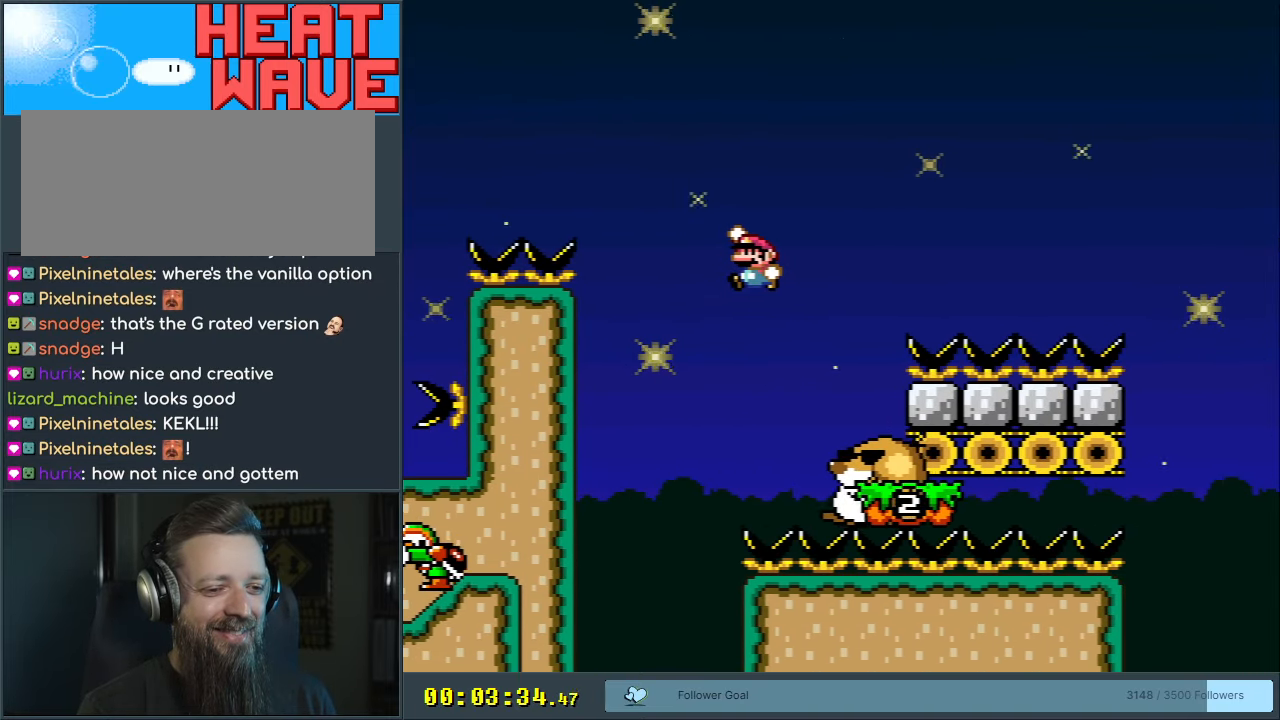
{"buttons": ["B", "Y", "DPAD_RIGHT"], "events": [[83, "DPAD_RIGHT", "down"], [383, "B", "down"]]}
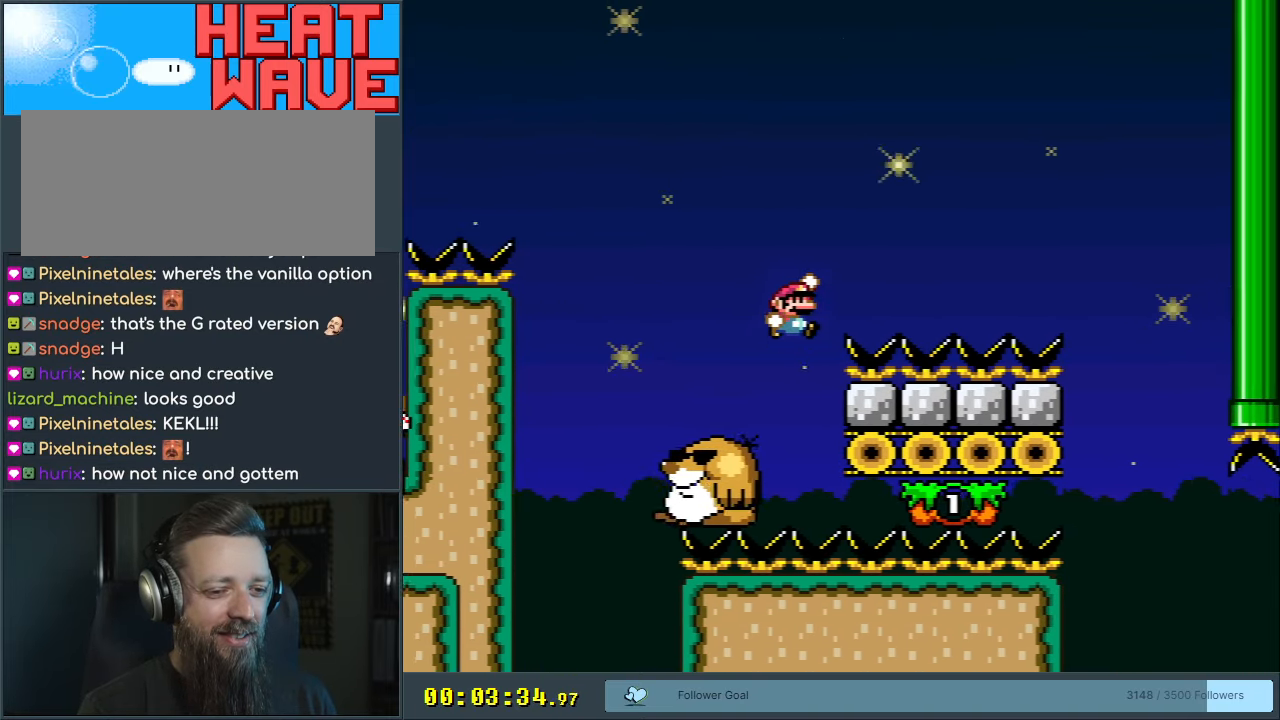
{"buttons": ["Y"], "events": [[500, "B", "up"], [500, "DPAD_RIGHT", "up"]]}
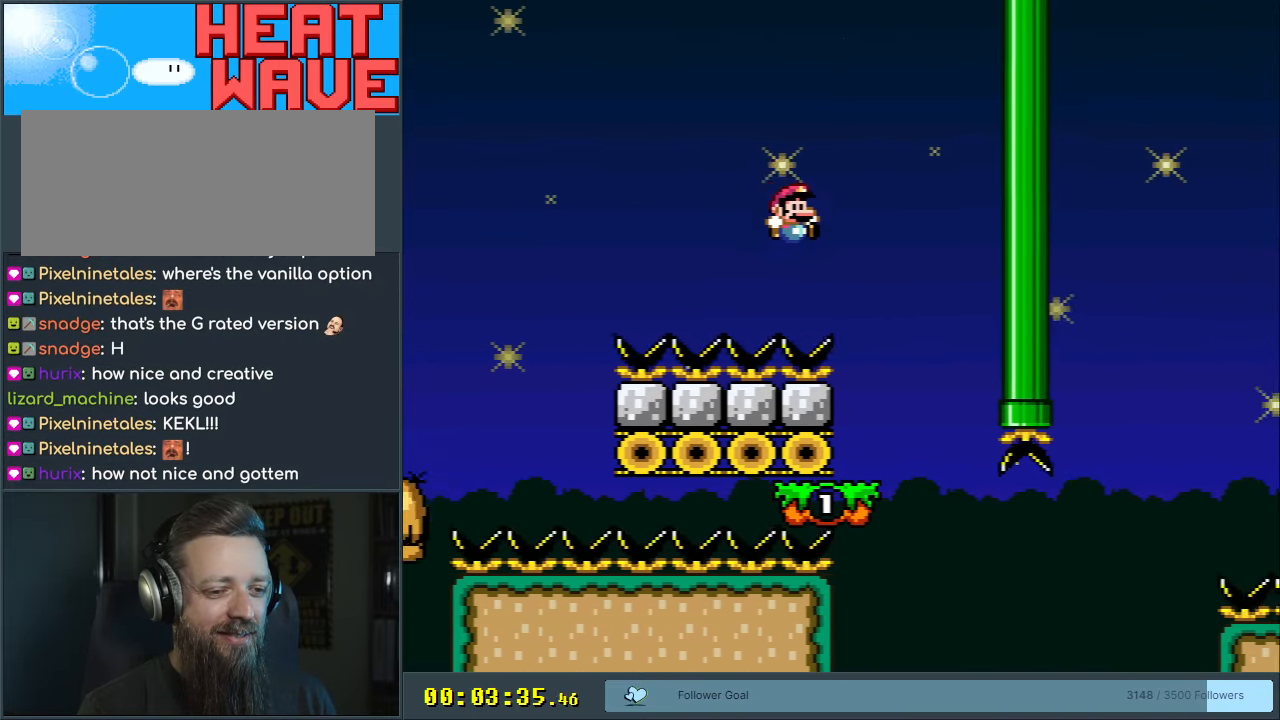
{"buttons": ["Y"], "events": [[167, "DPAD_LEFT", "down"], [333, "DPAD_LEFT", "up"]]}
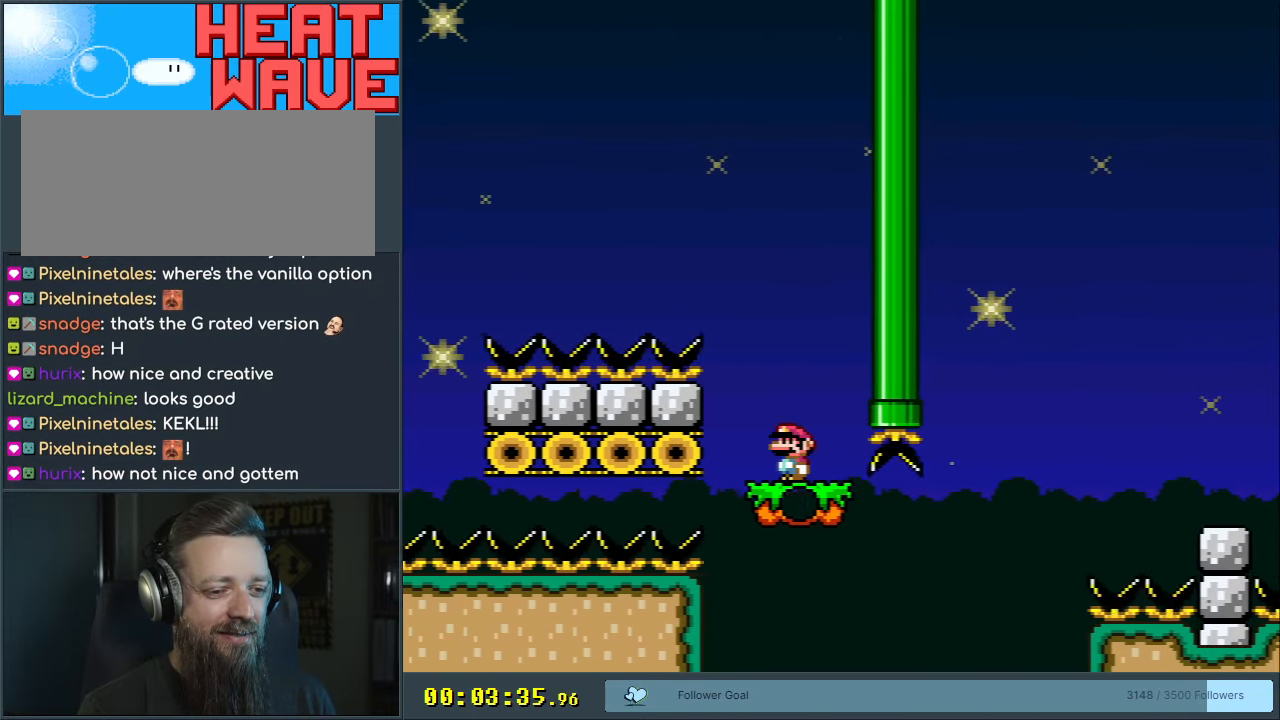
{"buttons": ["B", "Y", "DPAD_RIGHT"], "events": [[250, "DPAD_RIGHT", "down"], [500, "B", "down"]]}
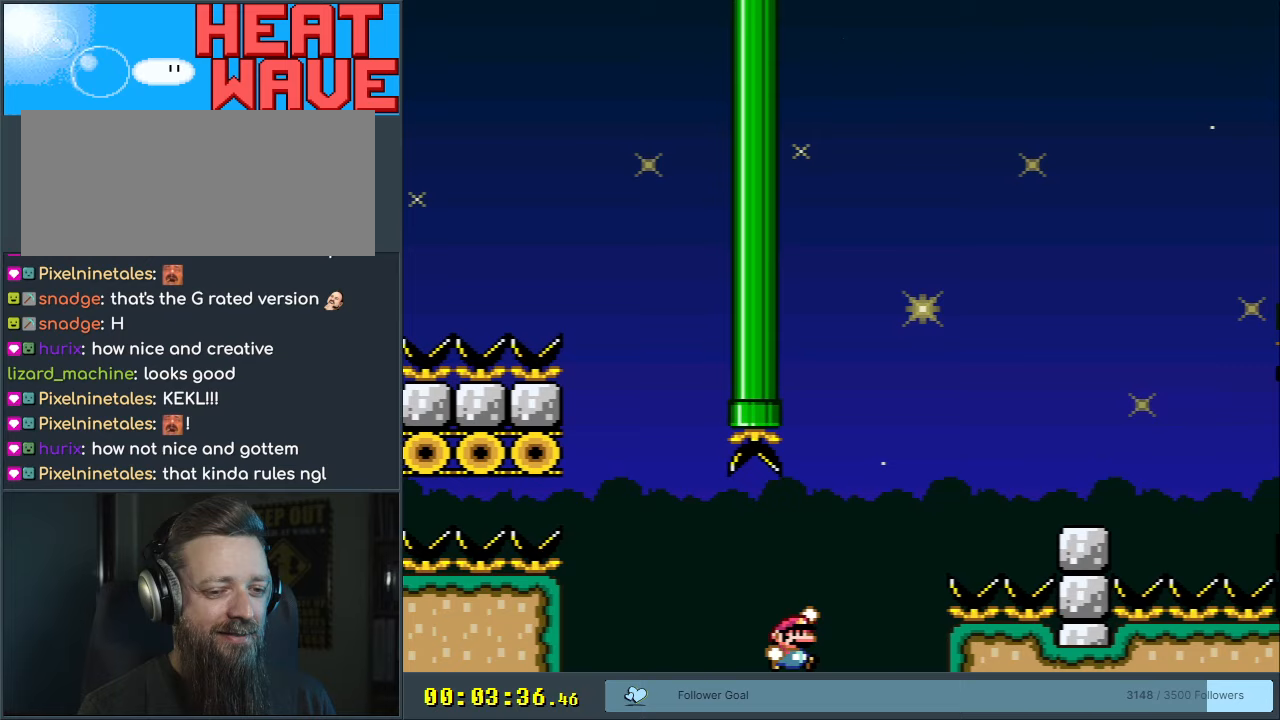
{"buttons": ["B", "Y"], "events": [[500, "DPAD_RIGHT", "up"]]}
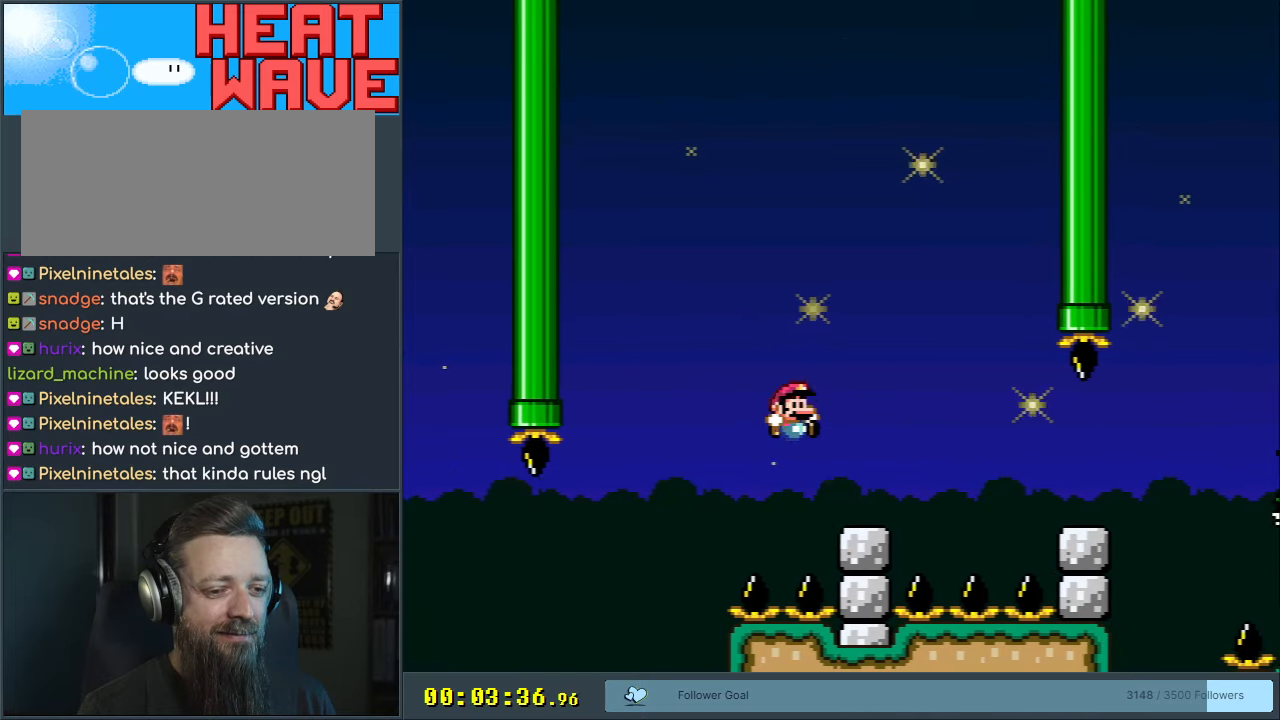
{"buttons": ["Y"], "events": [[17, "B", "up"], [117, "DPAD_LEFT", "down"], [267, "DPAD_LEFT", "up"]]}
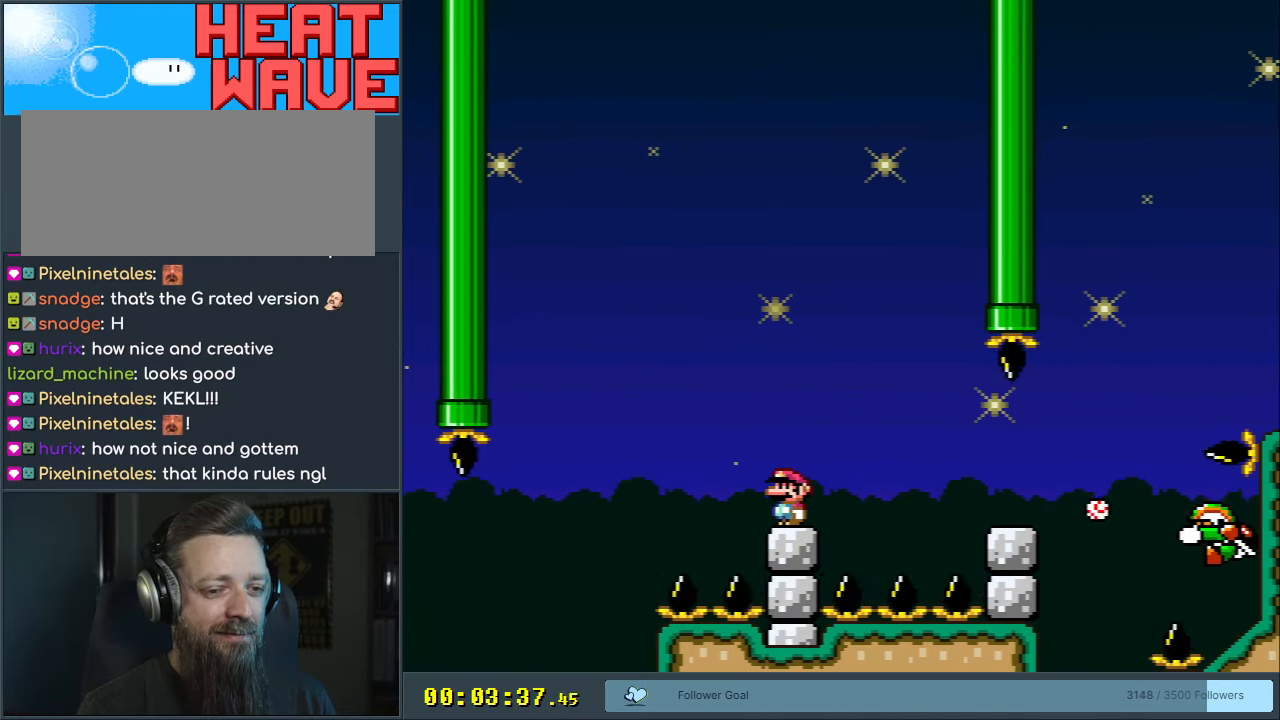
{"buttons": ["B", "Y", "DPAD_RIGHT"], "events": [[200, "DPAD_RIGHT", "down"], [217, "B", "down"], [350, "B", "up"], [483, "B", "down"]]}
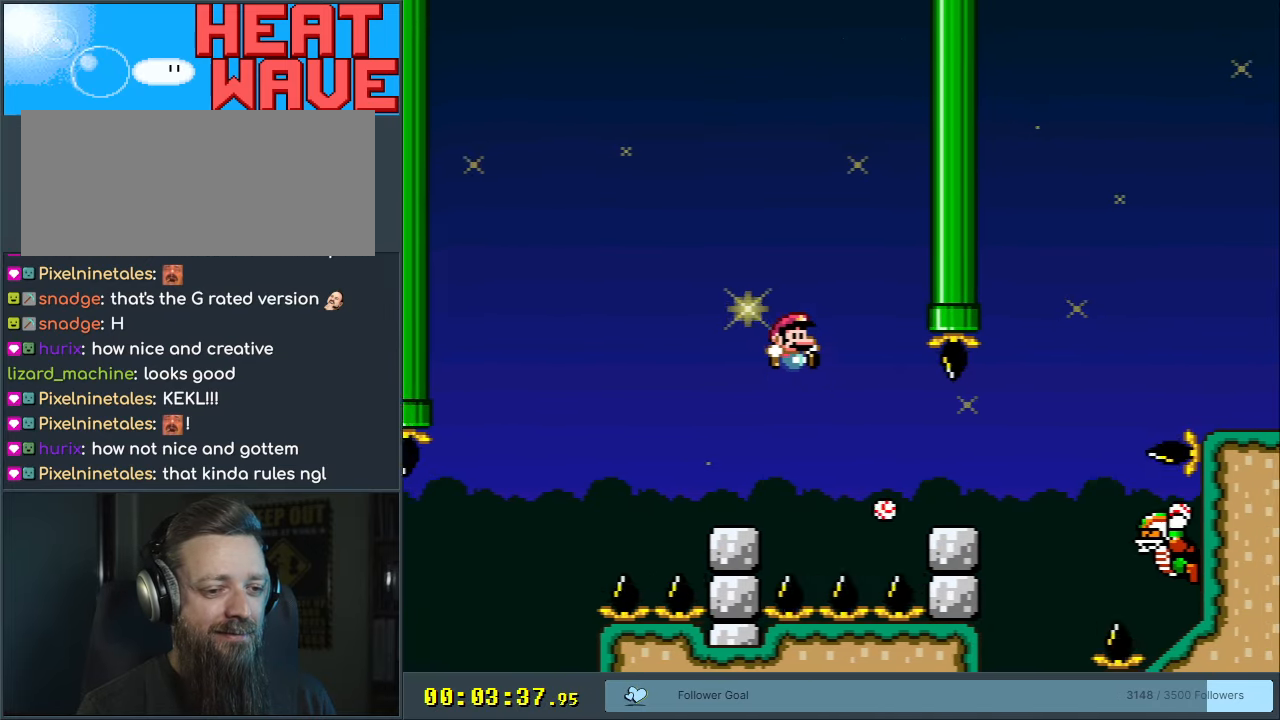
{"buttons": ["B", "Y", "DPAD_RIGHT"], "events": [[183, "B", "up"], [400, "B", "down"]]}
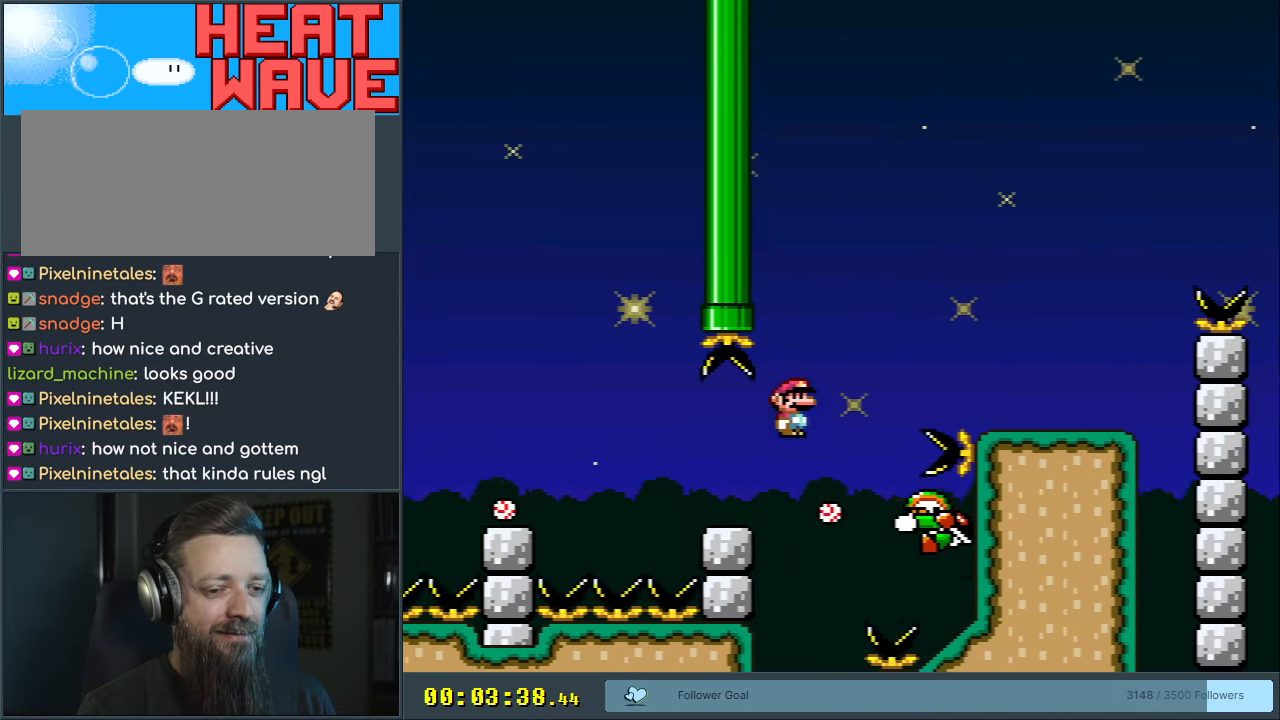
{"buttons": ["Y", "DPAD_RIGHT"], "events": [[100, "B", "up"]]}
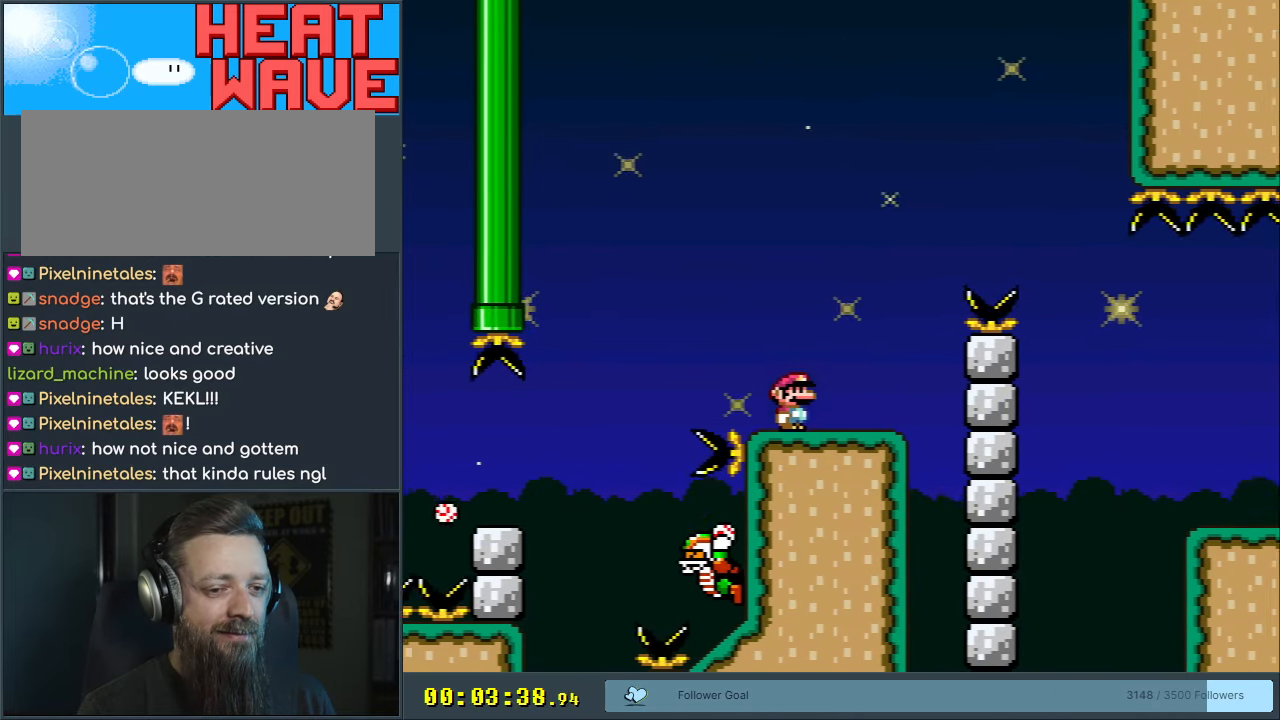
{"buttons": ["B", "Y", "DPAD_RIGHT"], "events": [[33, "B", "down"], [300, "B", "up"], [483, "B", "down"]]}
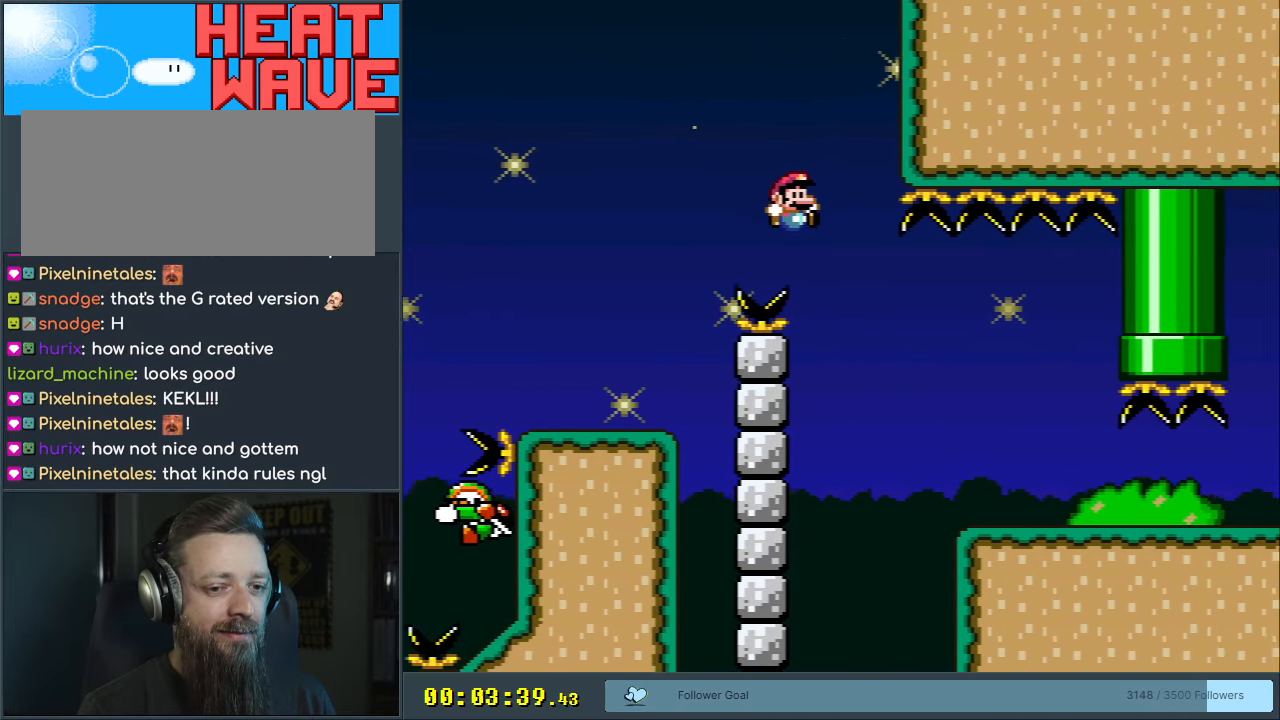
{"buttons": ["Y", "DPAD_LEFT"], "events": [[283, "DPAD_RIGHT", "up"], [333, "B", "up"], [417, "DPAD_LEFT", "down"]]}
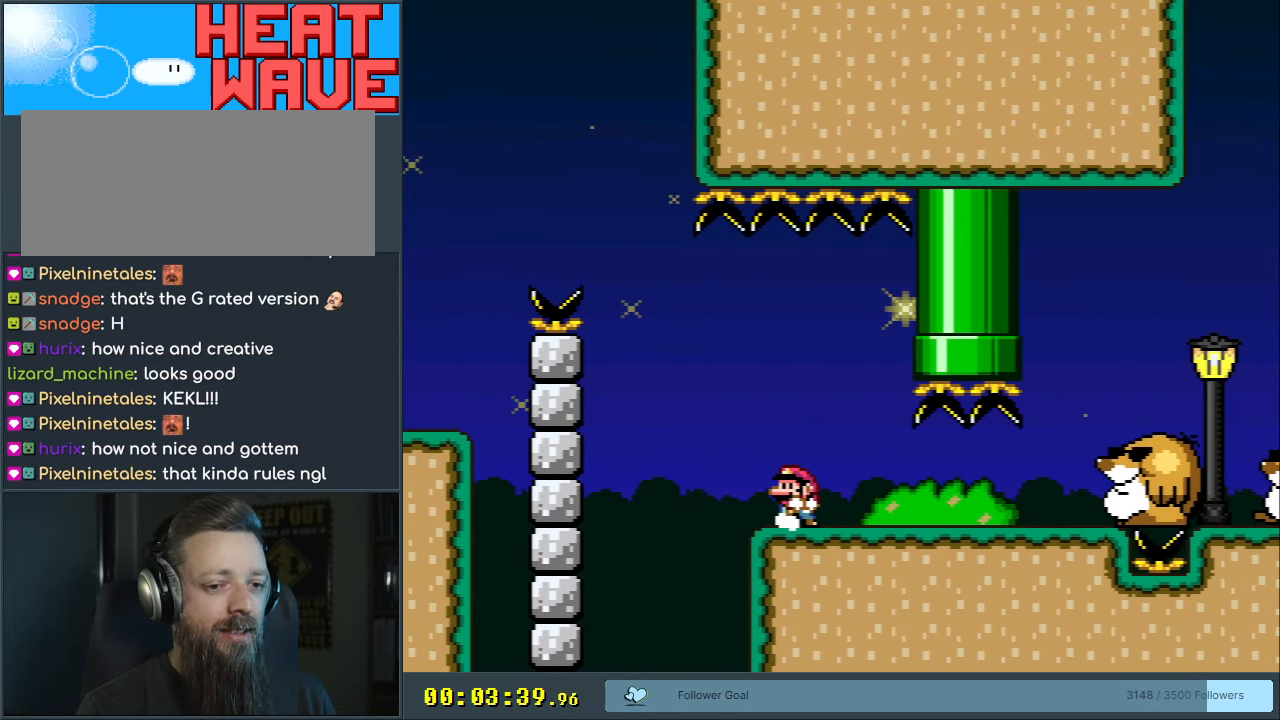
{"buttons": ["Y"], "events": [[33, "DPAD_LEFT", "up"]]}
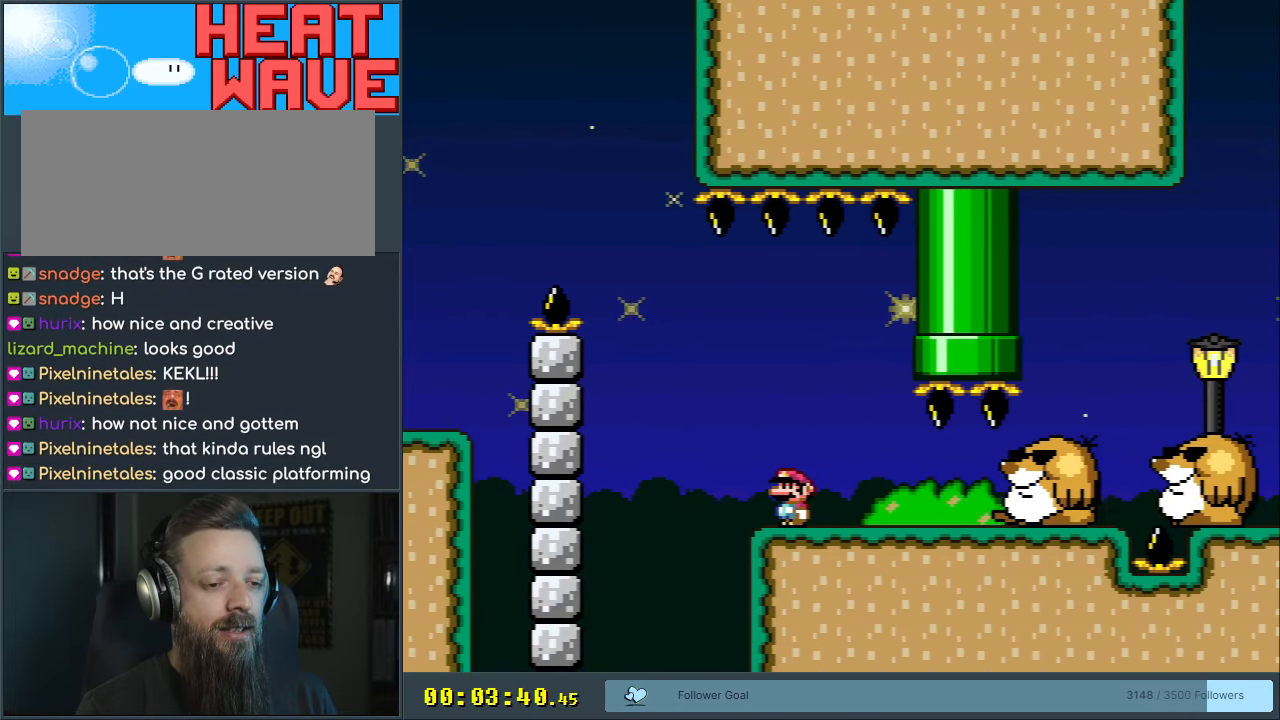
{"buttons": ["X"], "events": [[100, "Y", "up"], [117, "X", "down"]]}
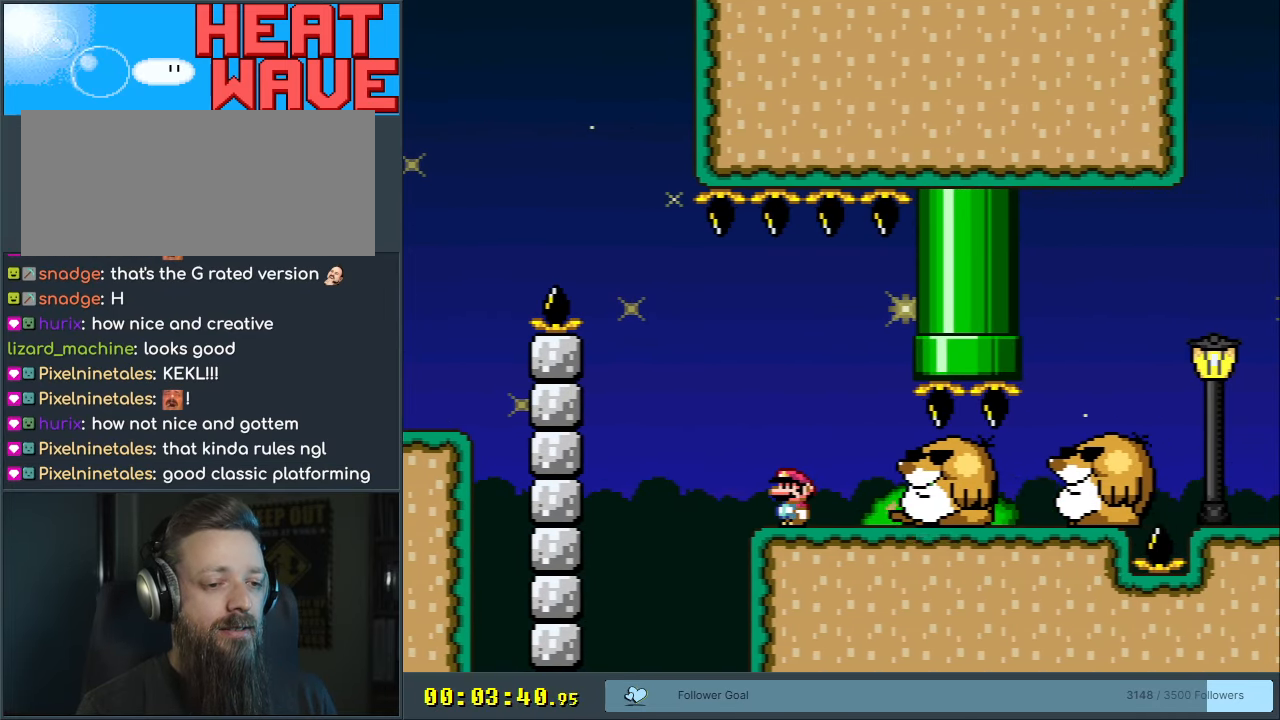
{"buttons": ["A", "X"], "events": [[133, "A", "down"]]}
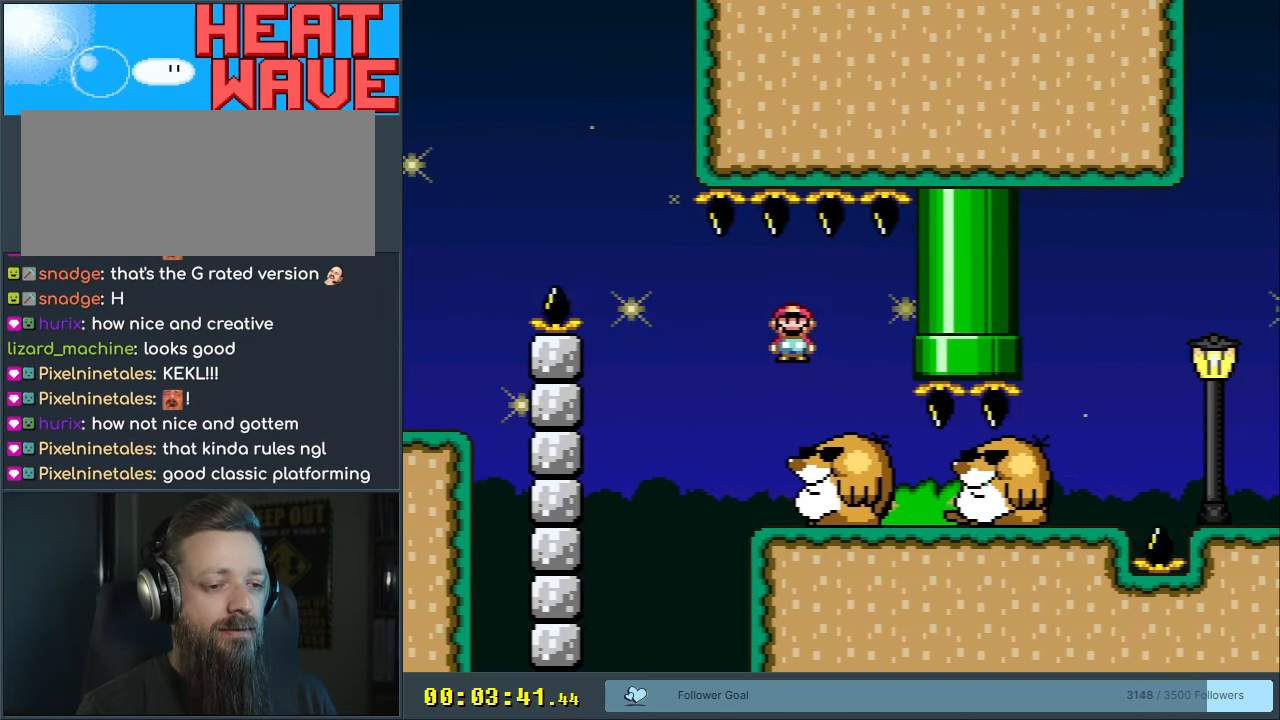
{"buttons": ["X", "DPAD_RIGHT"], "events": [[133, "A", "up"], [350, "A", "down"], [433, "A", "up"], [450, "DPAD_RIGHT", "down"]]}
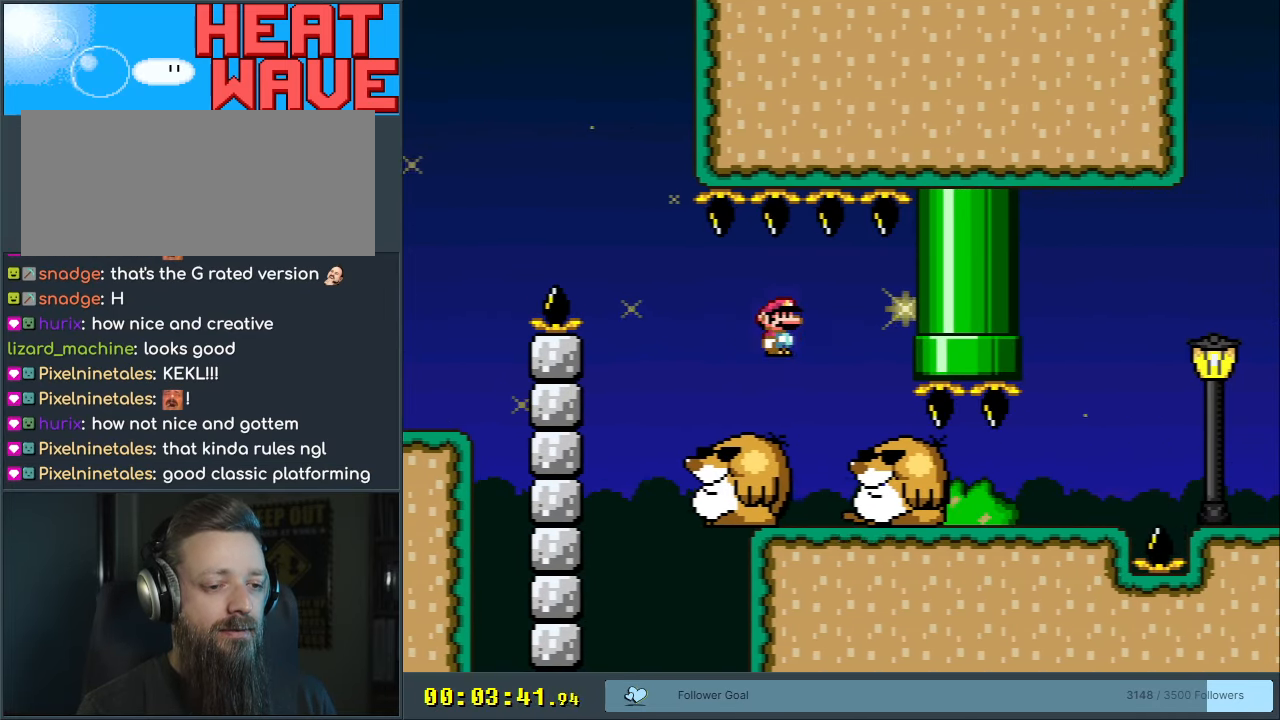
{"buttons": ["X"], "events": [[33, "A", "down"], [33, "DPAD_RIGHT", "up"], [433, "A", "up"]]}
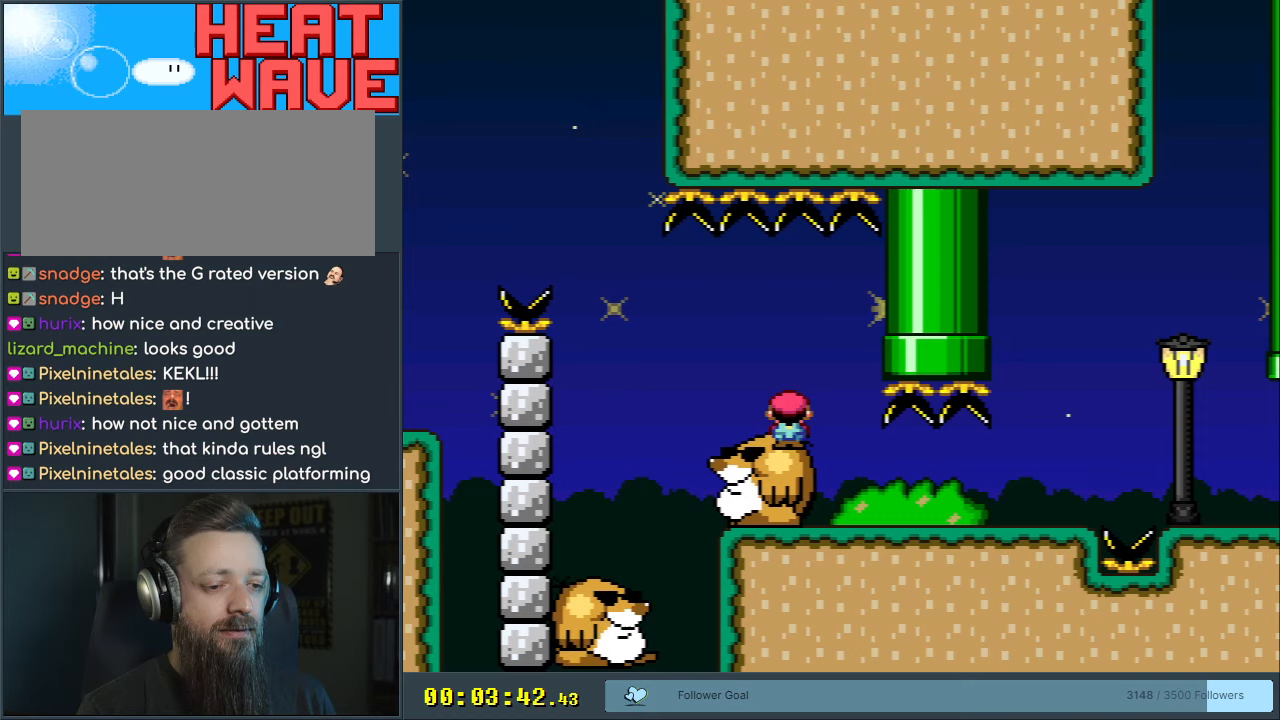
{"buttons": ["X"], "events": [[83, "A", "down"], [150, "A", "up"]]}
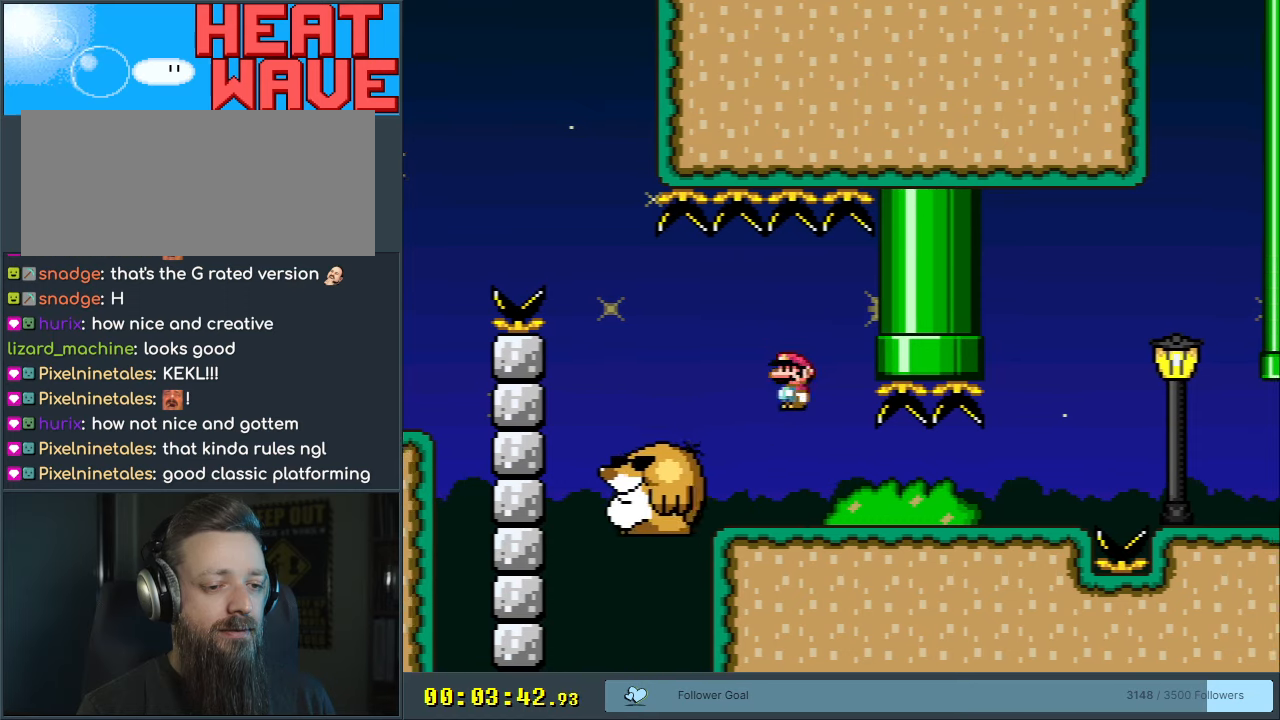
{"buttons": ["X", "DPAD_RIGHT"], "events": [[67, "DPAD_RIGHT", "down"]]}
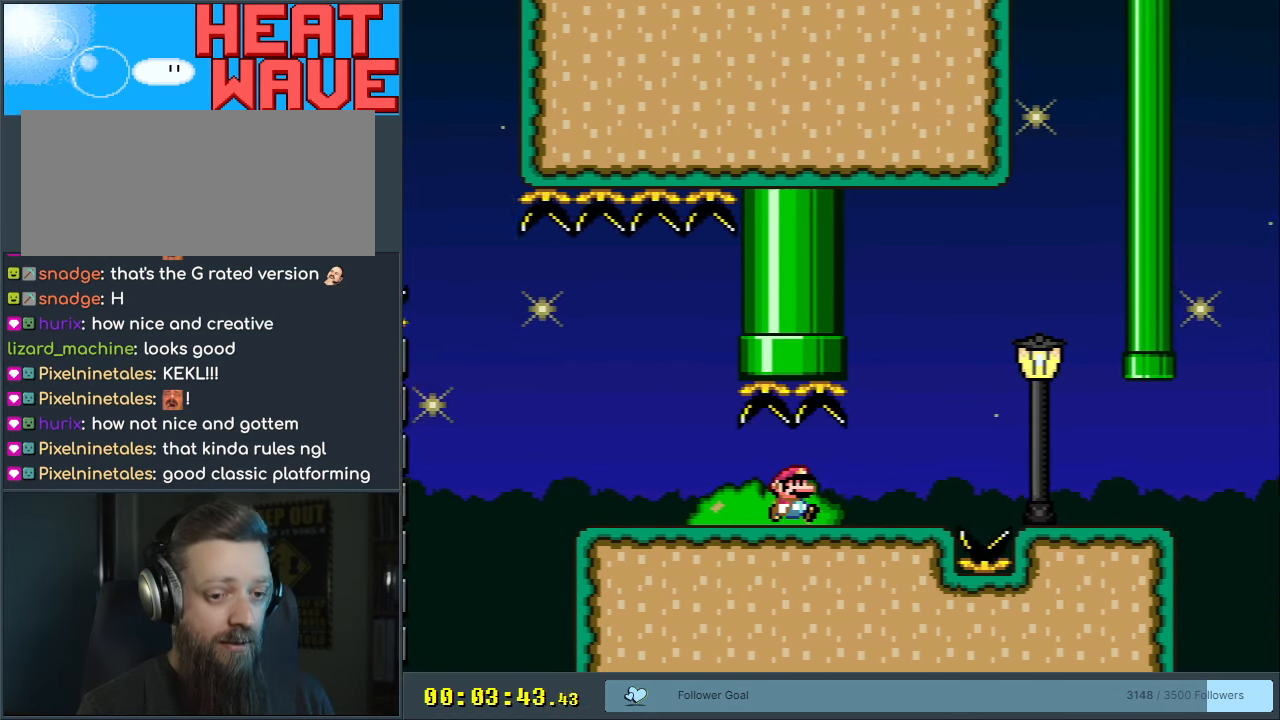
{"buttons": [], "events": [[150, "A", "down"], [233, "A", "up"], [283, "DPAD_RIGHT", "up"], [467, "X", "up"]]}
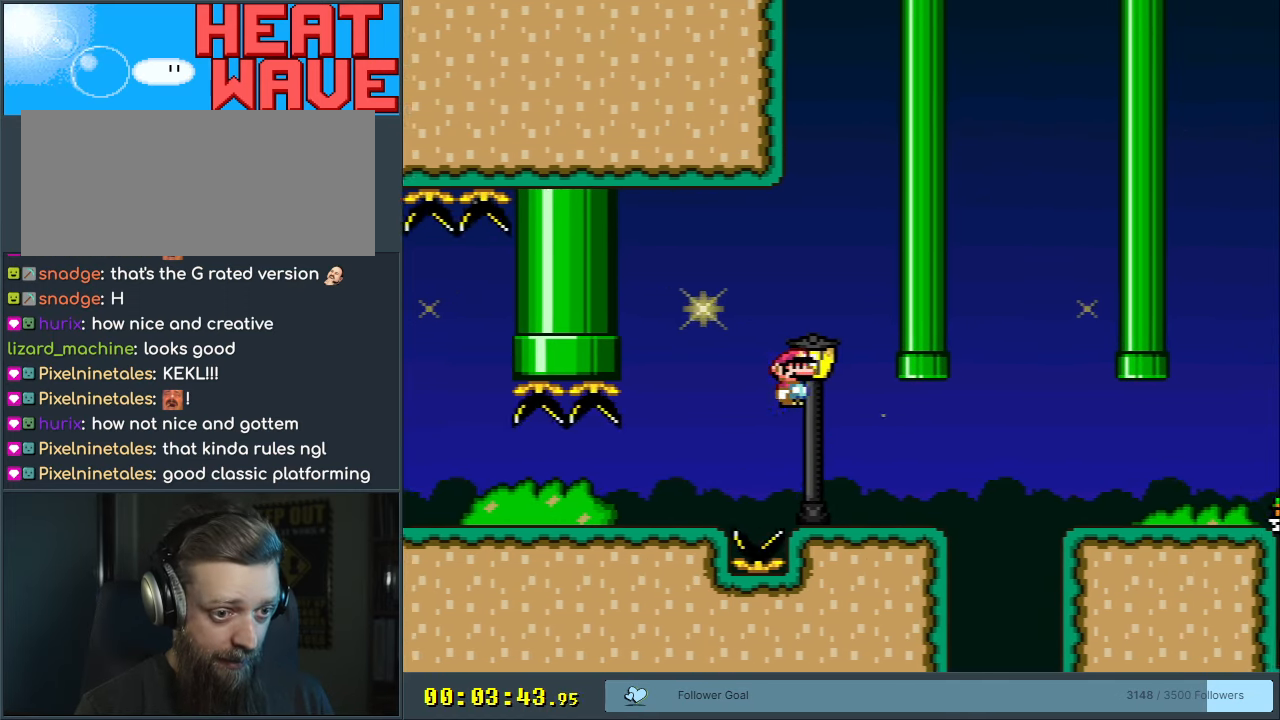
{"buttons": ["X", "DPAD_LEFT"], "events": [[83, "Y", "down"], [117, "Y", "up"], [133, "DPAD_RIGHT", "down"], [150, "X", "down"], [300, "A", "down"], [367, "DPAD_RIGHT", "up"], [467, "A", "up"], [467, "DPAD_LEFT", "down"]]}
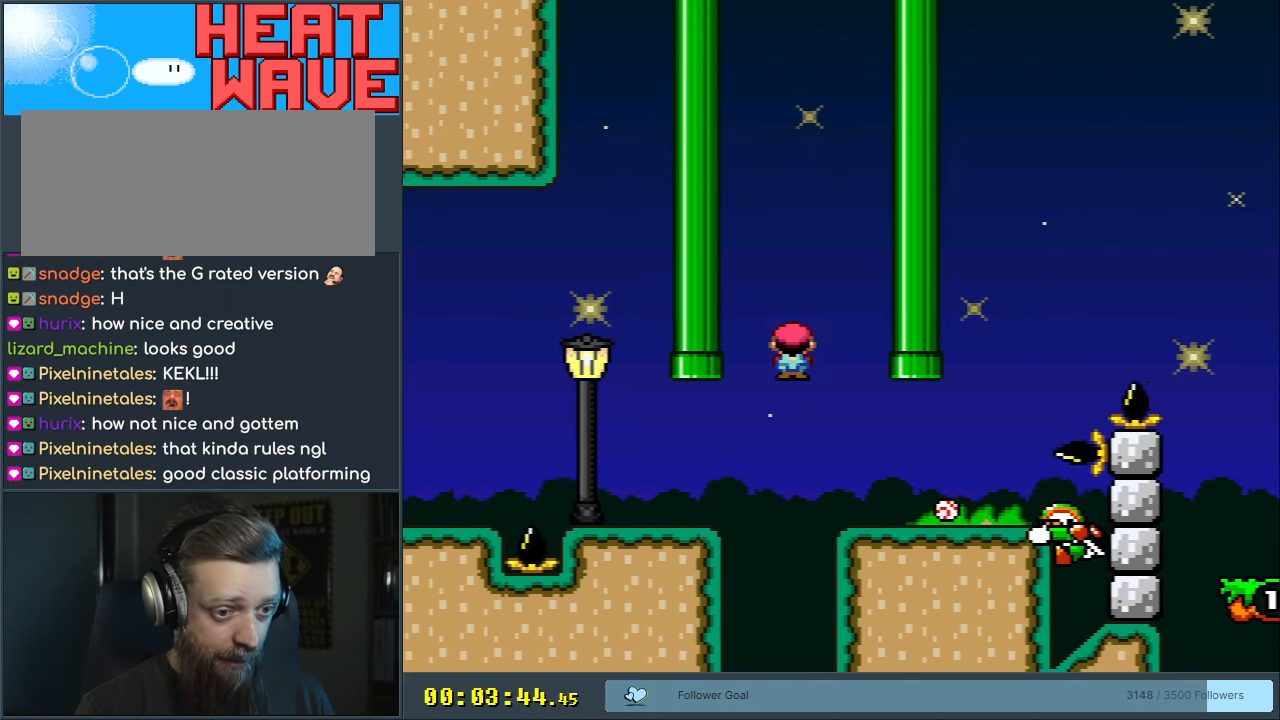
{"buttons": ["A", "X", "DPAD_RIGHT"], "events": [[17, "A", "down"], [100, "DPAD_LEFT", "up"], [150, "DPAD_RIGHT", "down"], [250, "DPAD_RIGHT", "up"], [417, "DPAD_RIGHT", "down"]]}
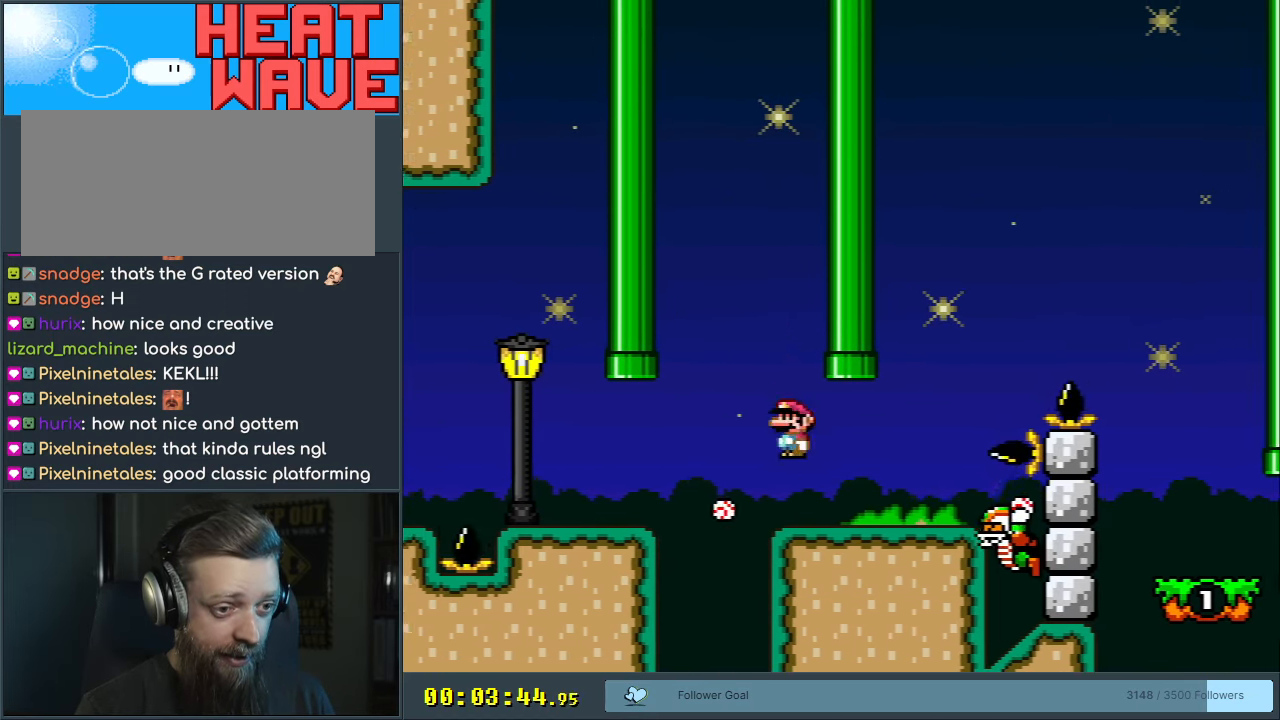
{"buttons": ["B", "Y", "DPAD_RIGHT"], "events": [[17, "A", "up"], [67, "X", "up"], [83, "Y", "down"], [200, "B", "down"]]}
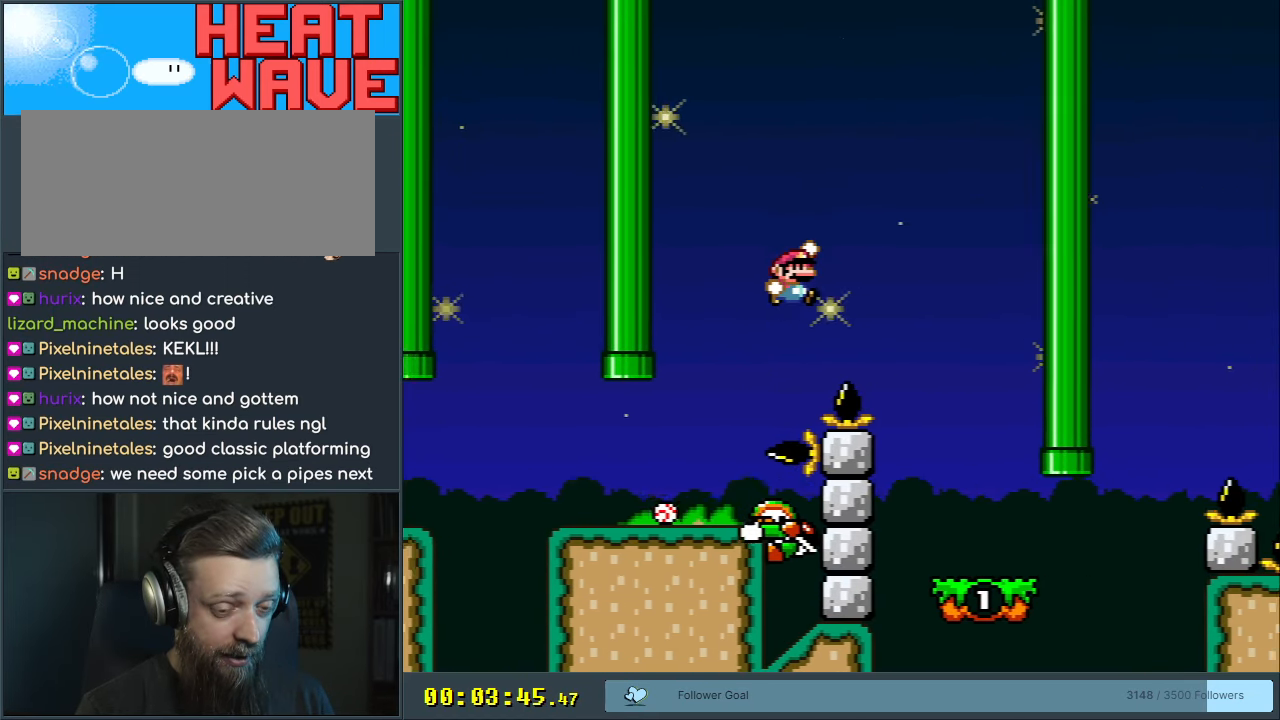
{"buttons": ["Y"], "events": [[117, "DPAD_RIGHT", "up"], [350, "DPAD_LEFT", "down"], [450, "B", "up"], [500, "DPAD_LEFT", "up"]]}
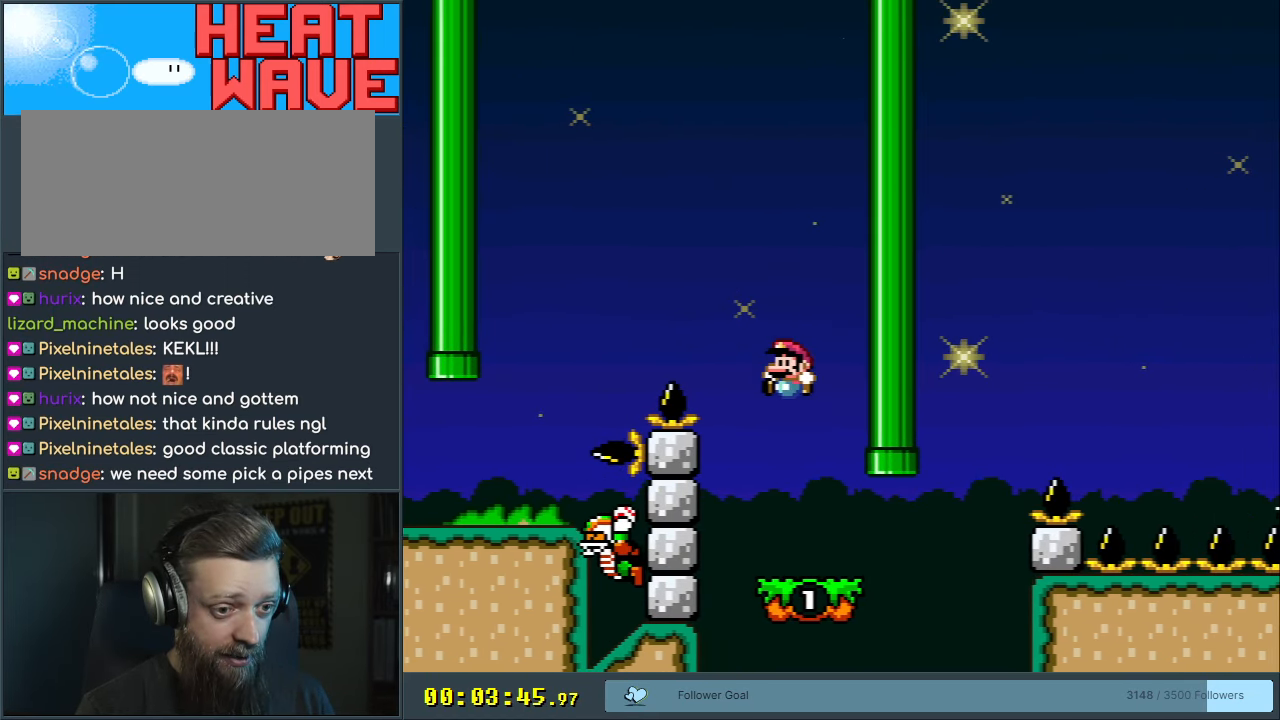
{"buttons": ["X", "DPAD_RIGHT"], "events": [[433, "Y", "up"], [450, "DPAD_RIGHT", "down"], [450, "X", "down"]]}
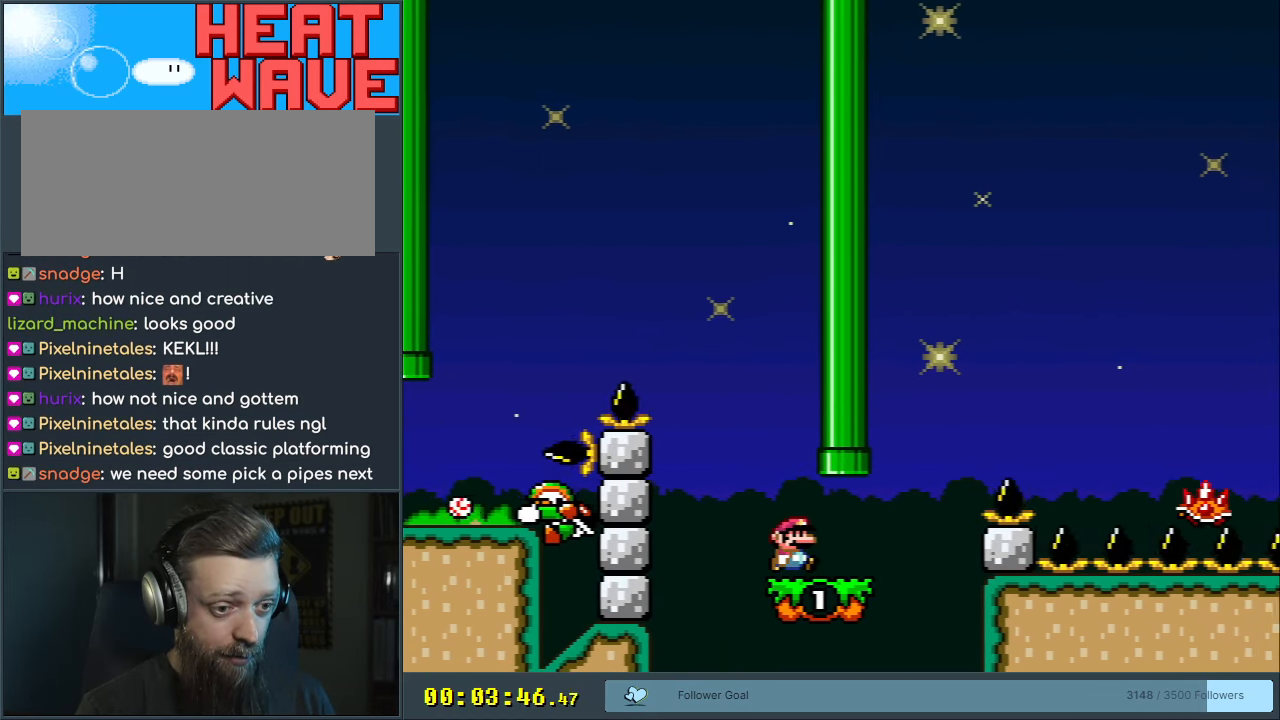
{"buttons": ["A", "X", "DPAD_RIGHT"], "events": [[233, "A", "down"]]}
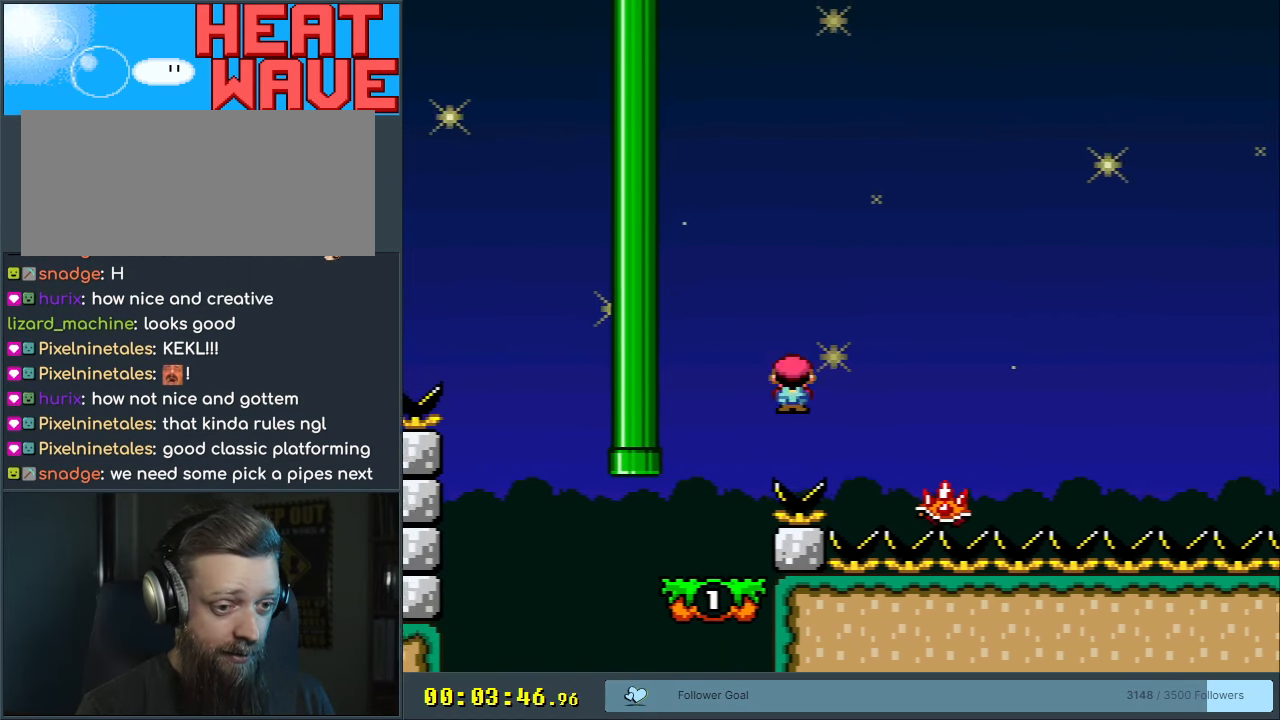
{"buttons": ["A", "X"], "events": [[33, "DPAD_RIGHT", "up"], [100, "A", "up"], [200, "A", "down"], [233, "DPAD_LEFT", "down"], [383, "DPAD_LEFT", "up"]]}
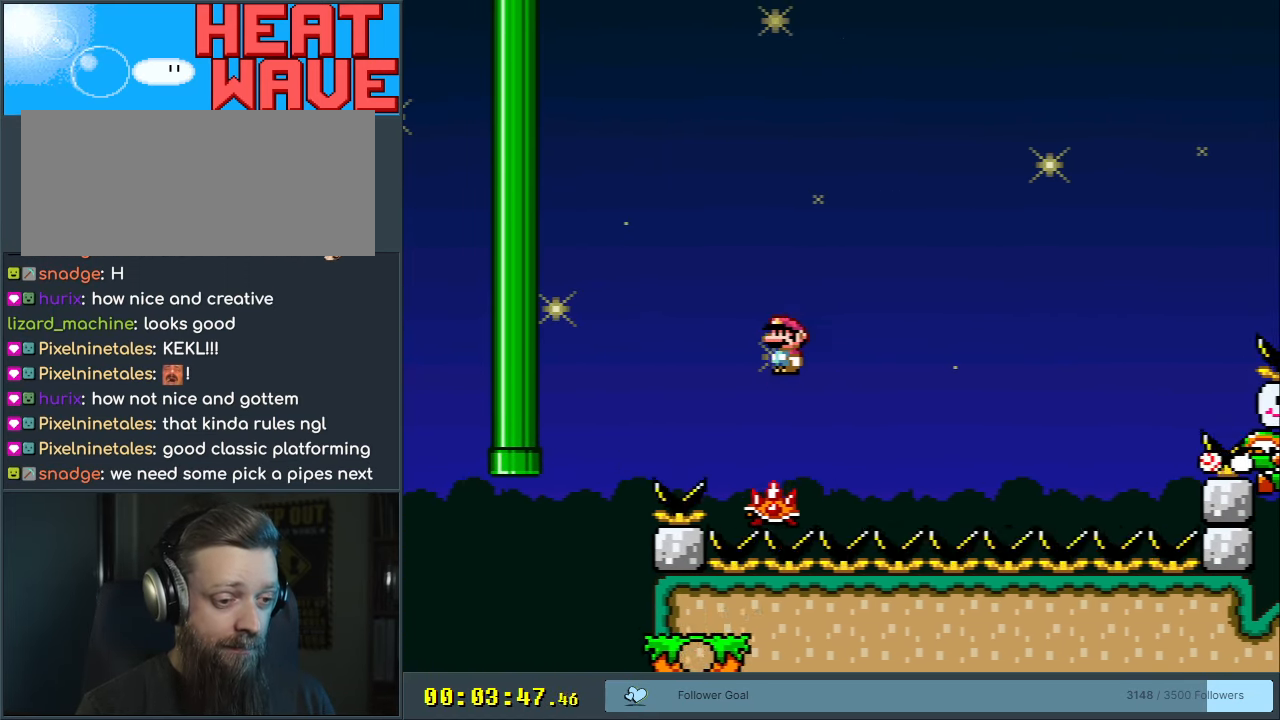
{"buttons": ["A", "X"], "events": [[217, "DPAD_RIGHT", "down"], [283, "DPAD_RIGHT", "up"]]}
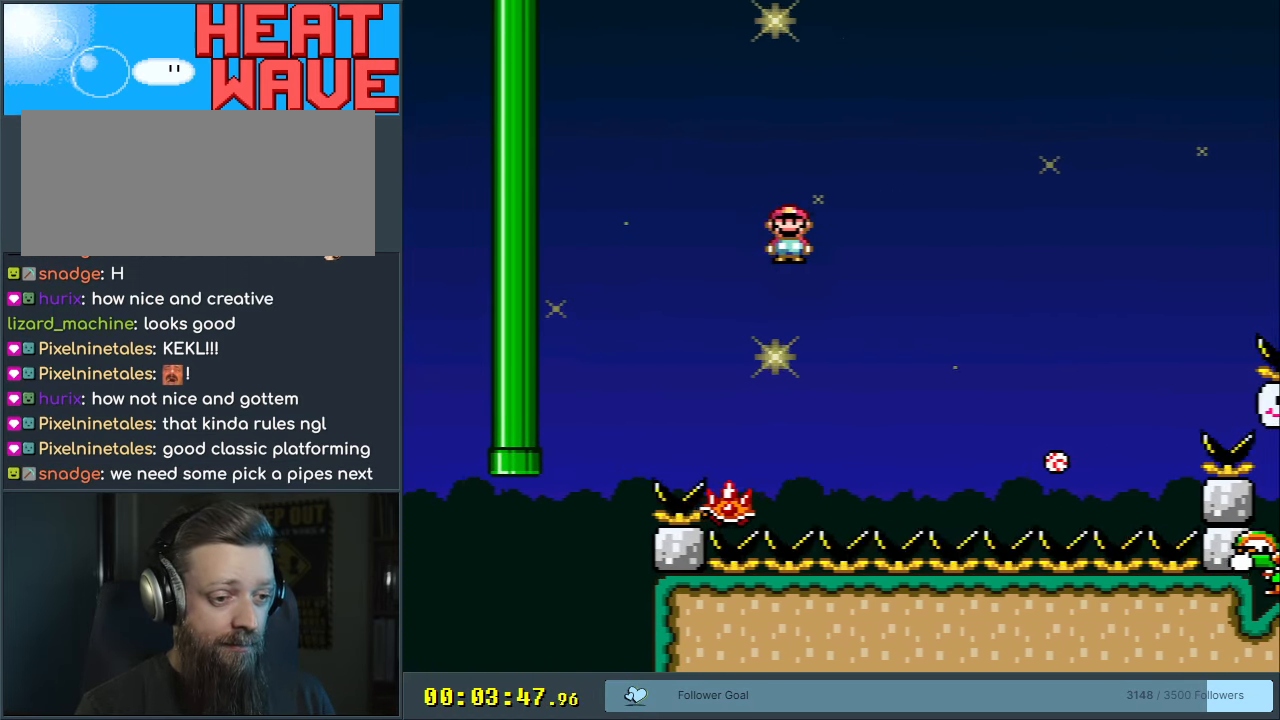
{"buttons": ["A", "X", "DPAD_RIGHT"], "events": [[183, "DPAD_LEFT", "down"], [267, "DPAD_LEFT", "up"], [467, "DPAD_RIGHT", "down"]]}
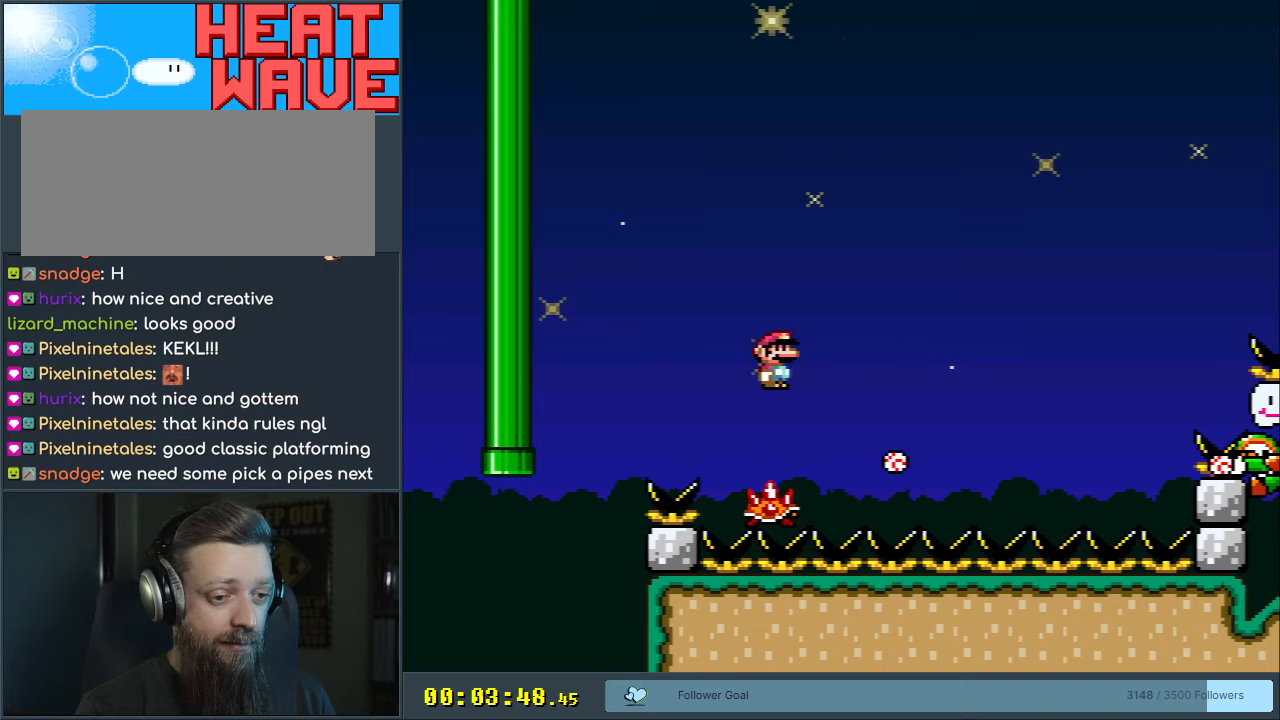
{"buttons": ["X"], "events": [[100, "DPAD_RIGHT", "up"], [367, "A", "up"]]}